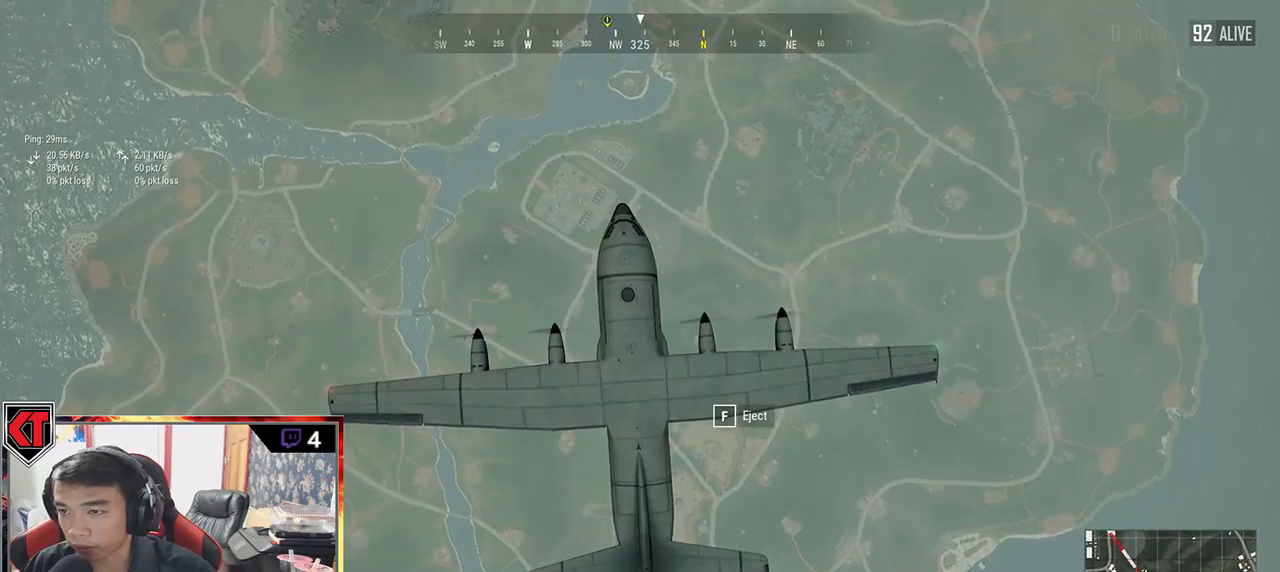
Gameplay with keyboard and mouse; each line is a JSON object with the keys and mouse buttons held at the frame after it. "events" lists presses ("down") and releases ("up") of "a", "c", "ctrl", "d", "e", "f", "q", "r", "s", "shift", "space", "tab", "v", "w", "x", "z", "mouse_left", "mouse_wheel" and "mouse_right" between this image and that frame as [ms after this image, input, new state], when the widget could be followed in between. "mouse_left", "mouse_wheel", "mouse_right" = the "left", "wheel", "right" buttons of the "mouse" list. No other keys are recorded. "wheel" means that the mouse wheel is clicked or scrolled. Mouse movement is not recorded.
{"keys": ["w"], "mouse": [], "events": [[100, "f", "down"], [217, "f", "up"]]}
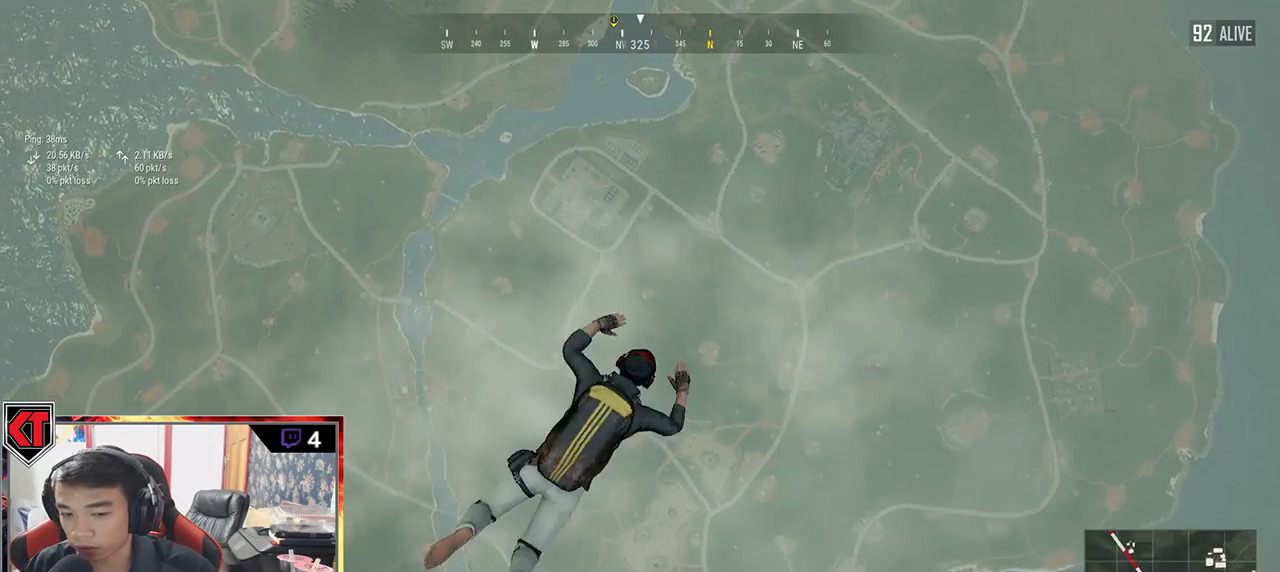
{"keys": ["w"], "mouse": [], "events": []}
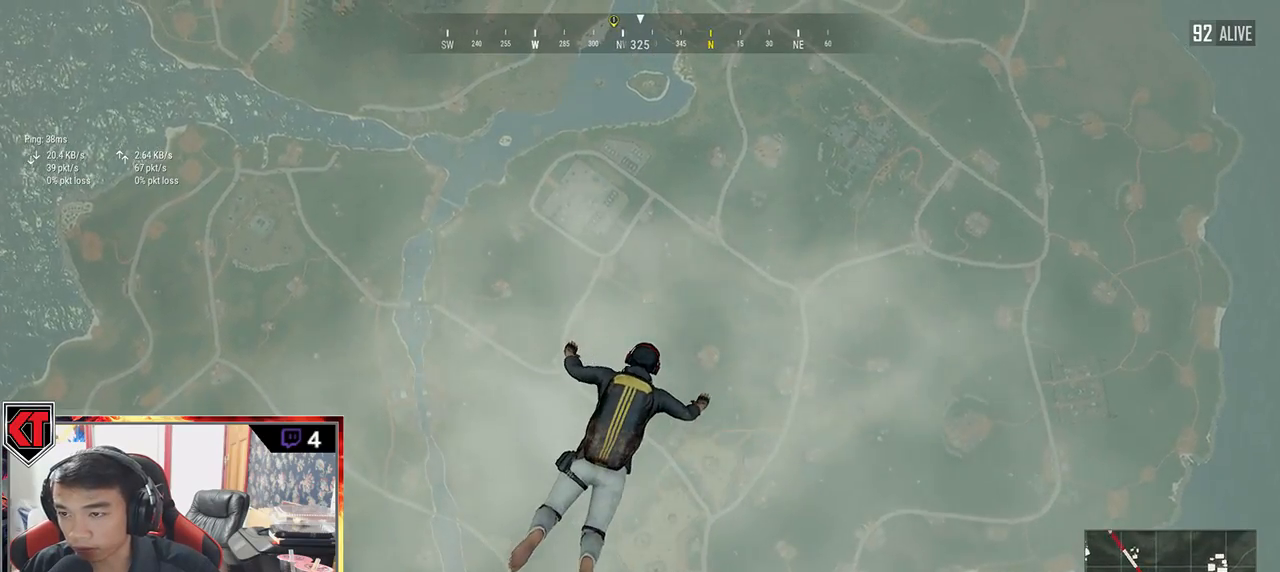
{"keys": ["w"], "mouse": [], "events": []}
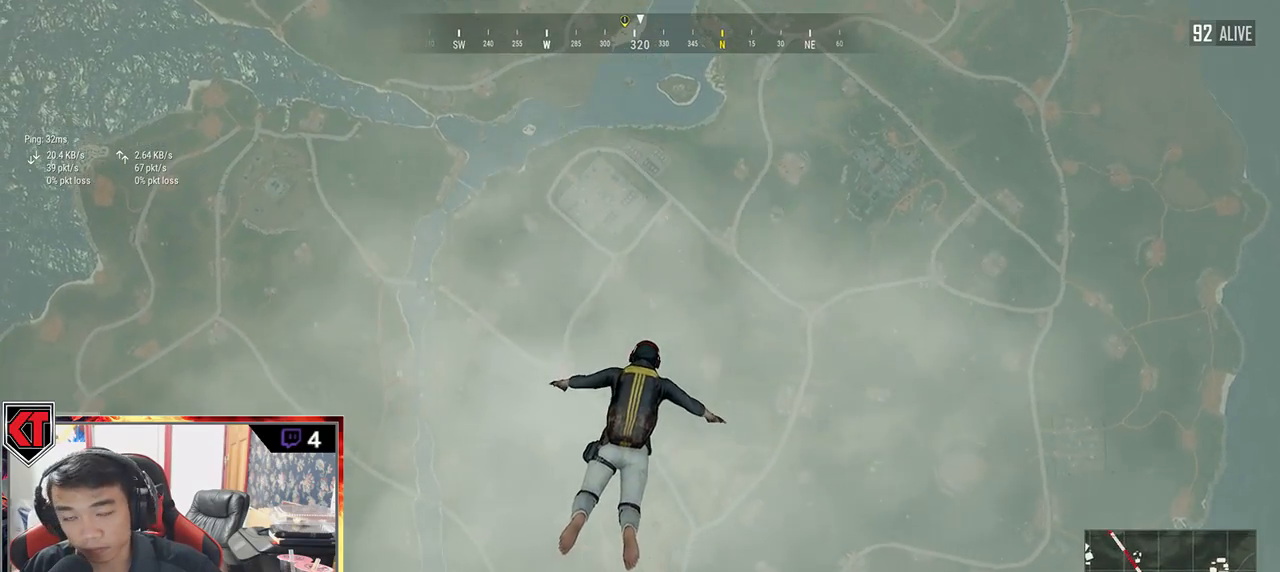
{"keys": ["w"], "mouse": [], "events": []}
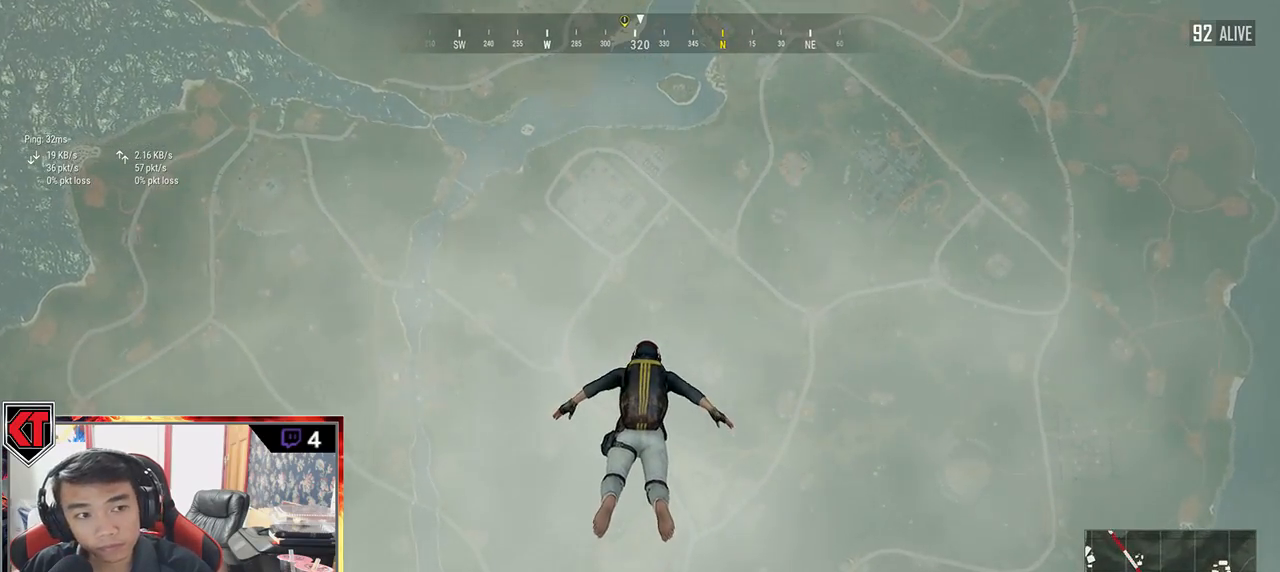
{"keys": ["w"], "mouse": [], "events": []}
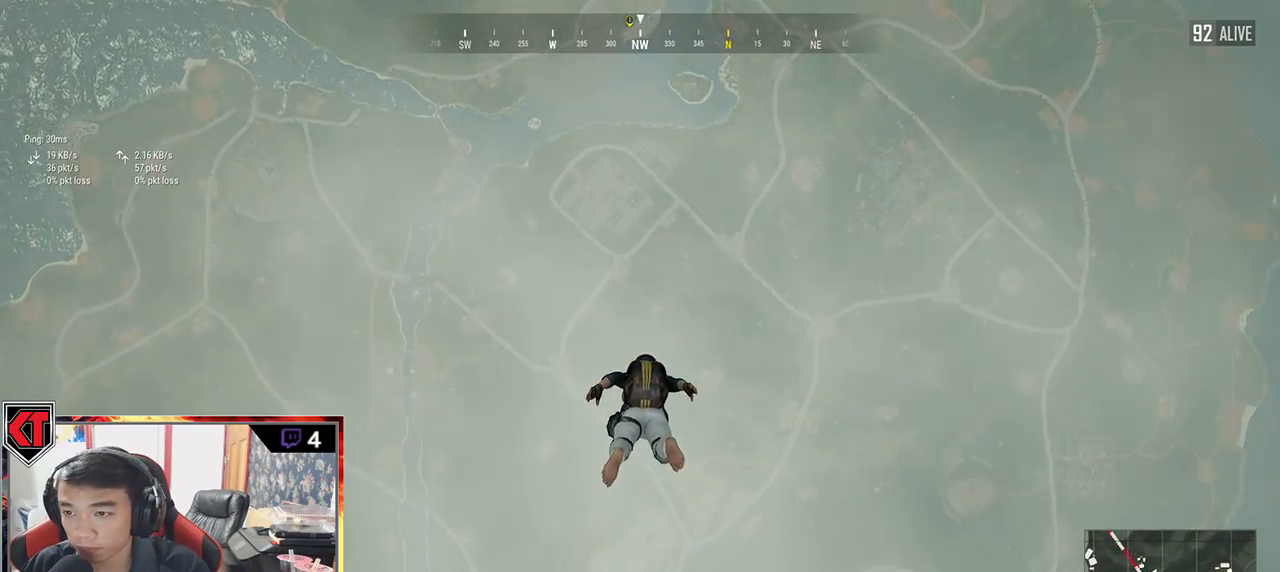
{"keys": ["w"], "mouse": [], "events": []}
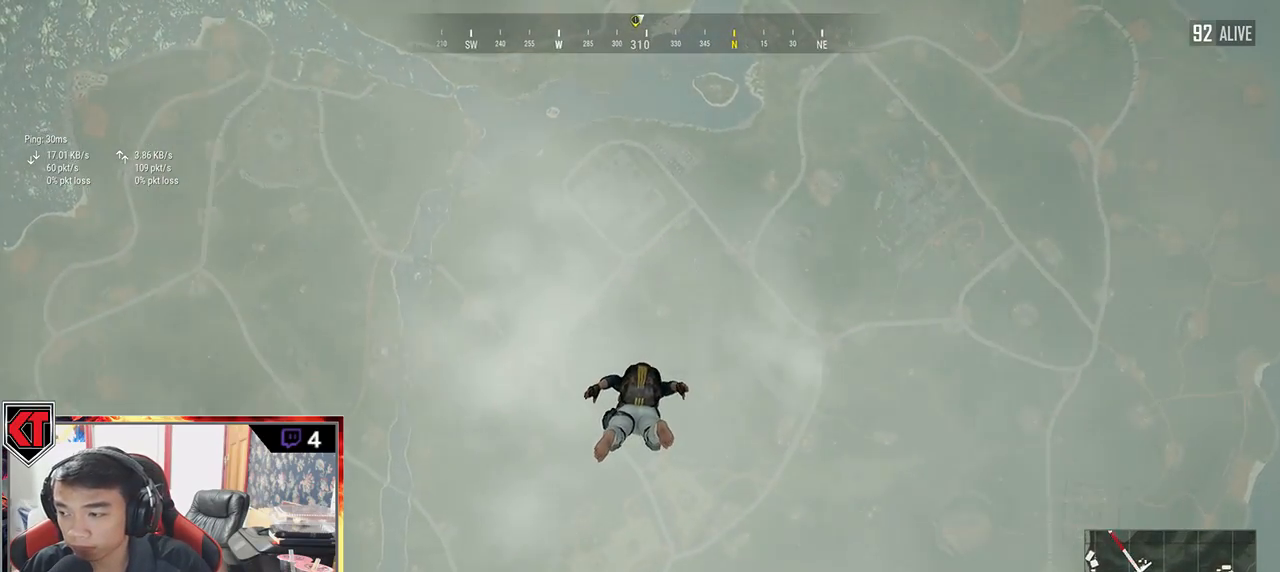
{"keys": ["w"], "mouse": [], "events": []}
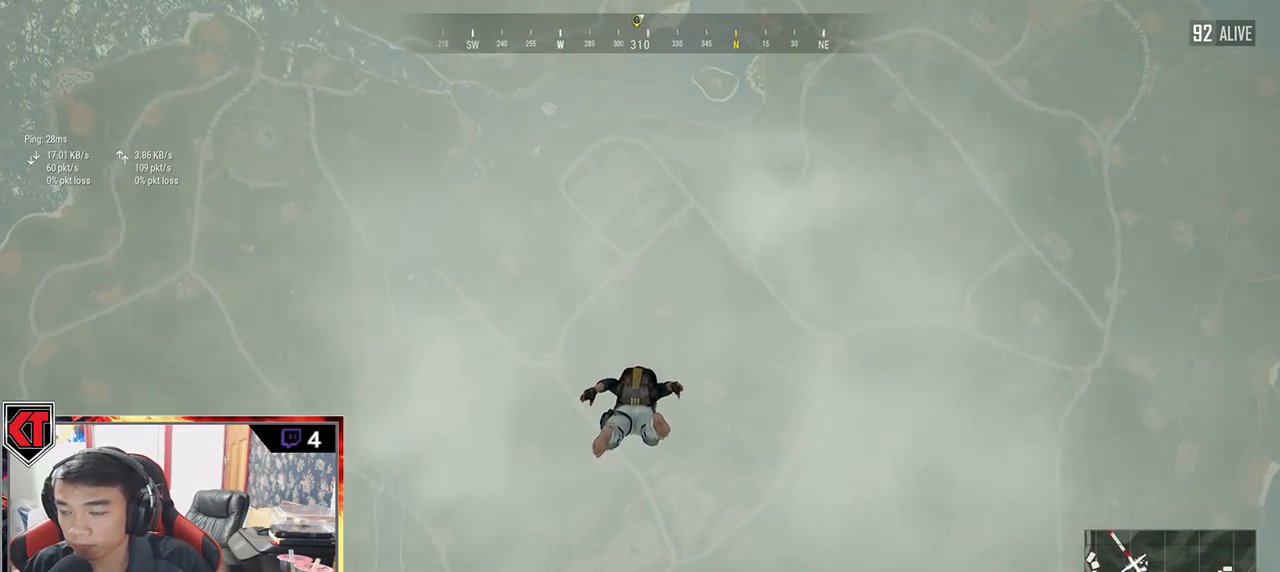
{"keys": ["w"], "mouse": [], "events": []}
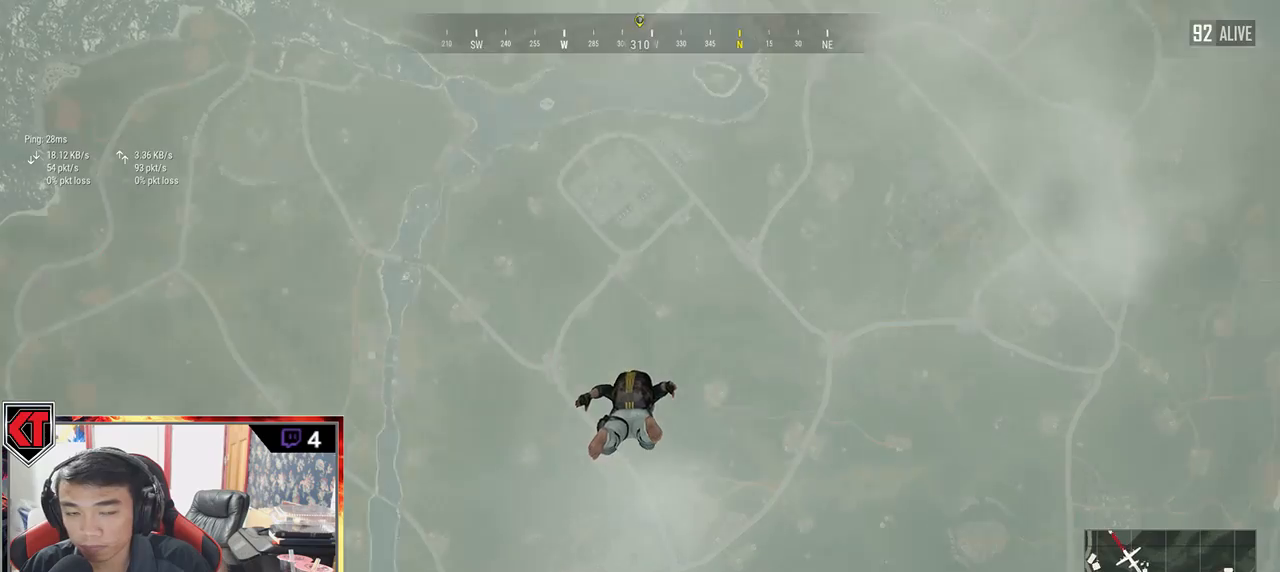
{"keys": ["w"], "mouse": [], "events": []}
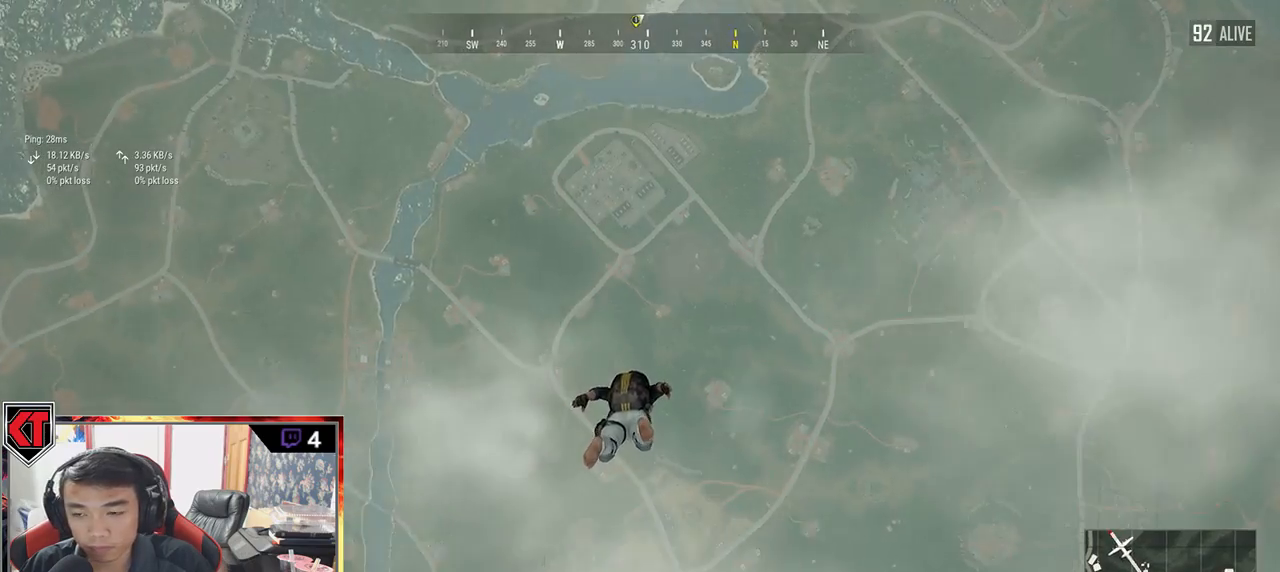
{"keys": ["w"], "mouse": [], "events": []}
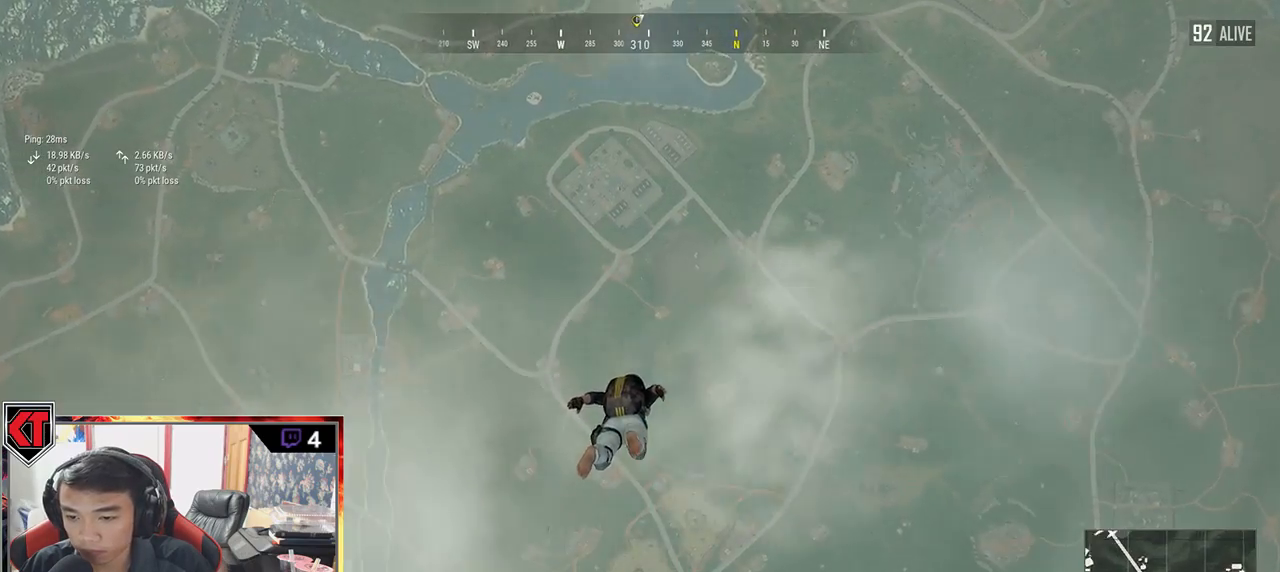
{"keys": ["w"], "mouse": [], "events": []}
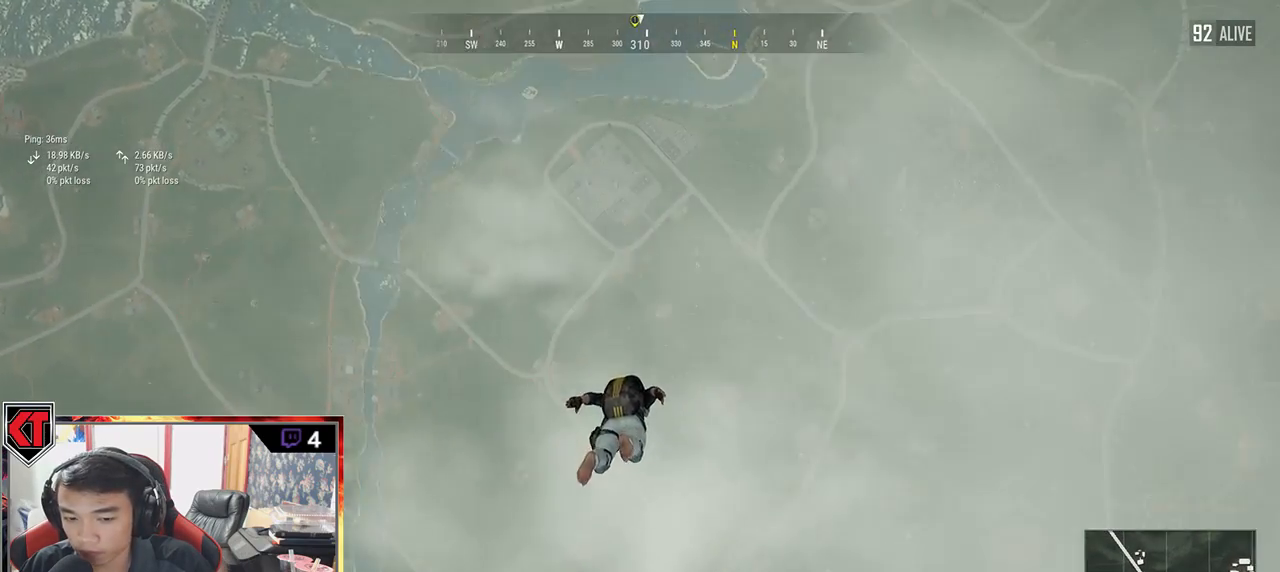
{"keys": ["w"], "mouse": [], "events": []}
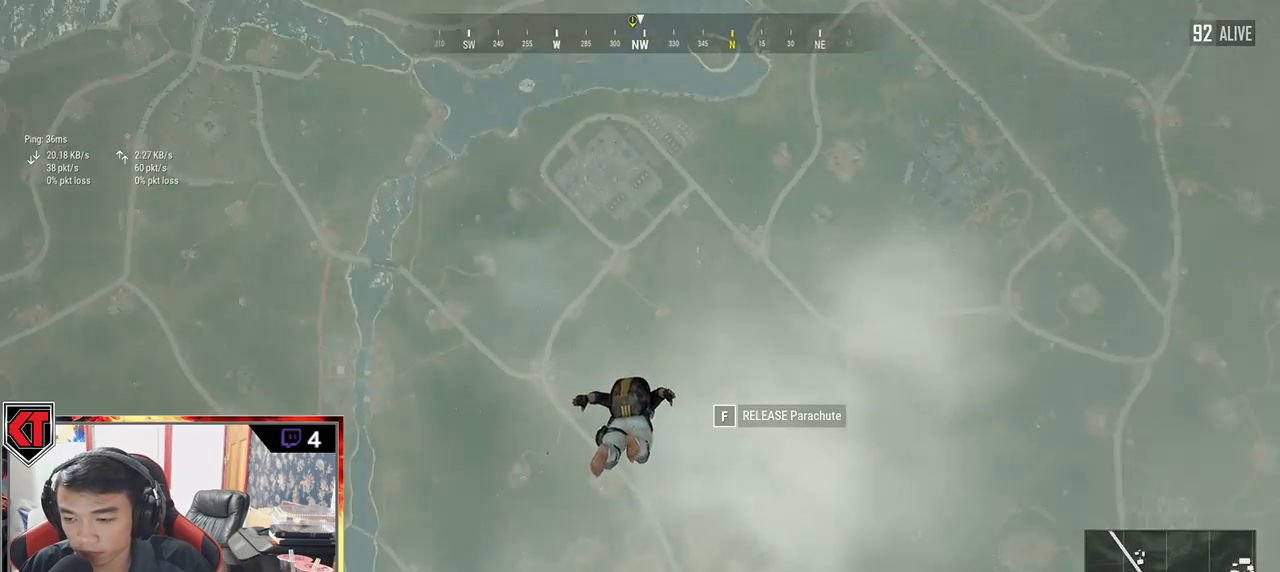
{"keys": ["w"], "mouse": [], "events": []}
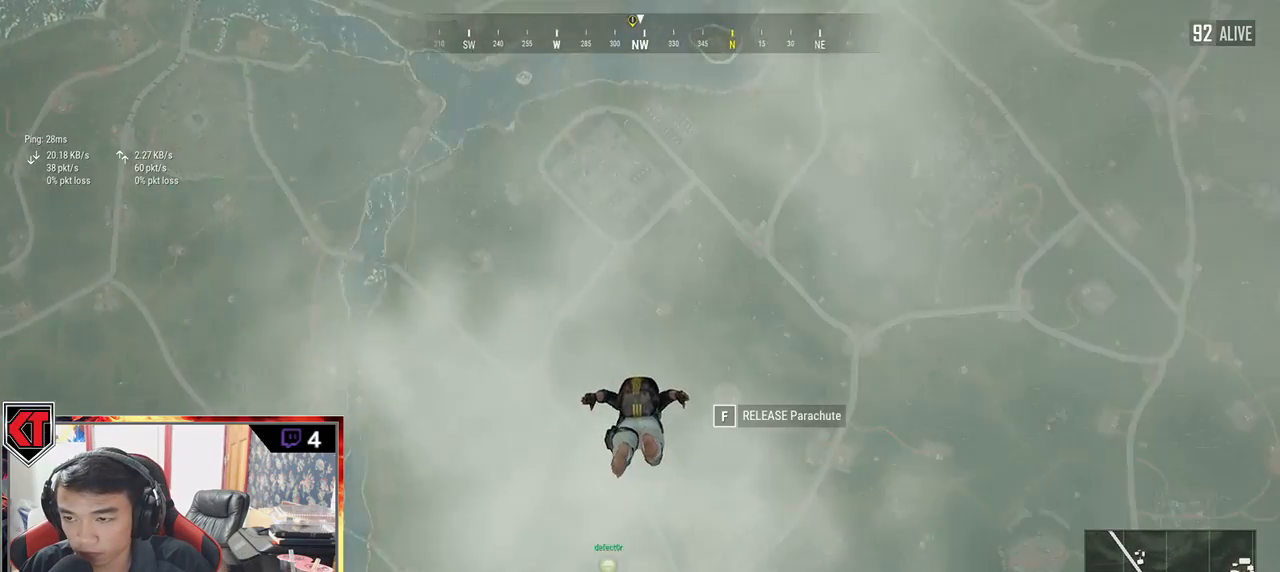
{"keys": ["w"], "mouse": [], "events": []}
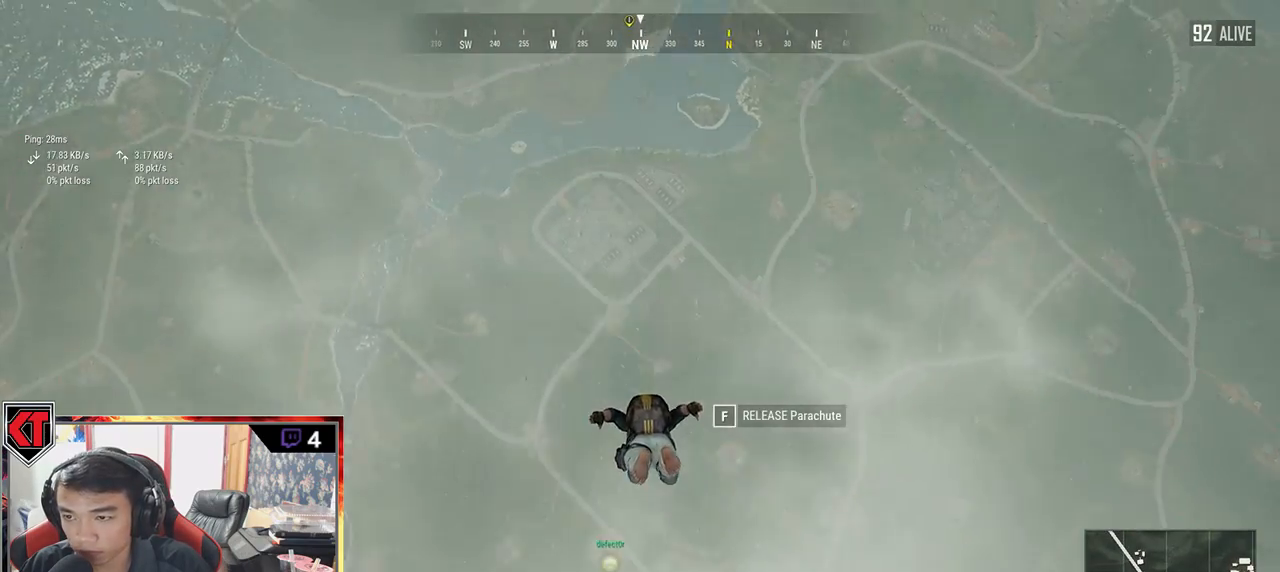
{"keys": ["w"], "mouse": [], "events": []}
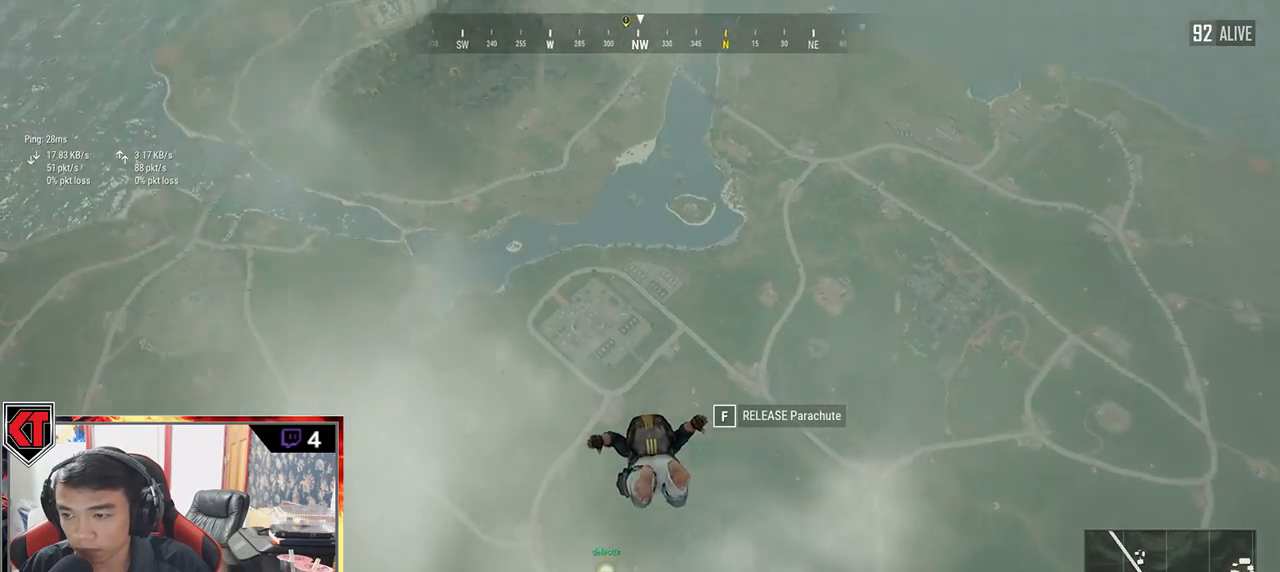
{"keys": ["w"], "mouse": [], "events": []}
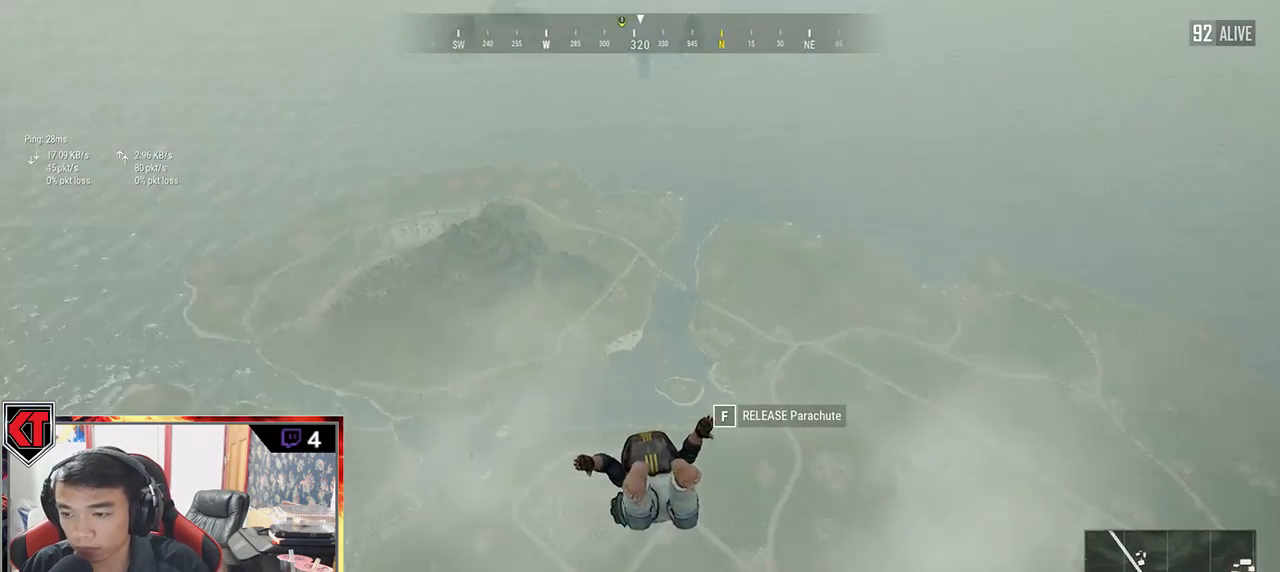
{"keys": ["w"], "mouse": [], "events": []}
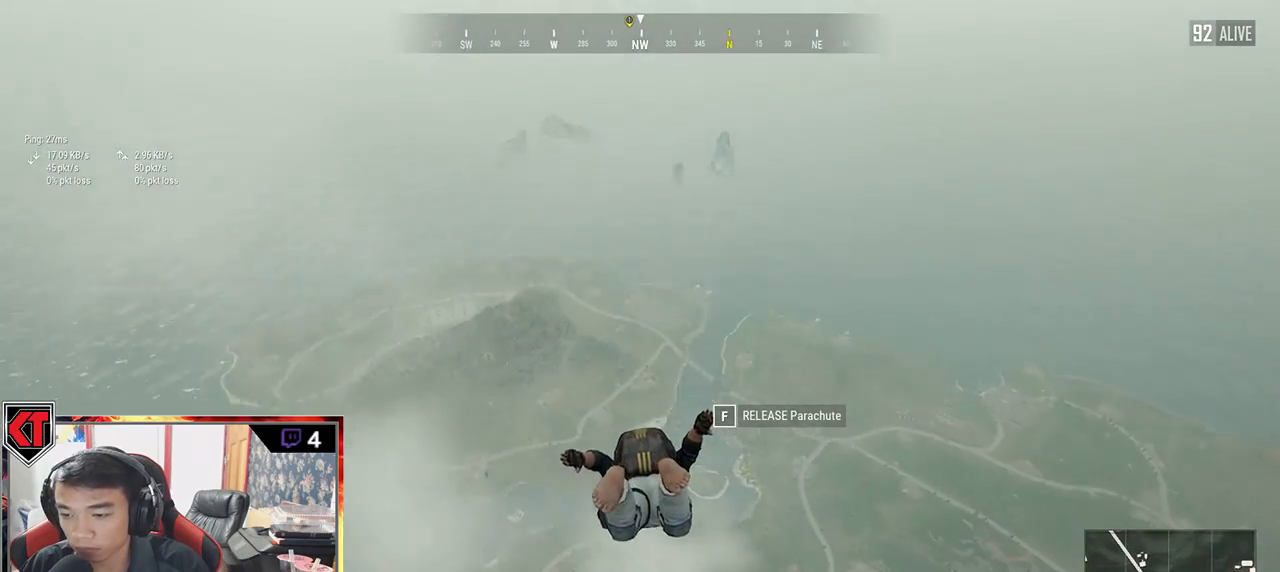
{"keys": ["w"], "mouse": [], "events": []}
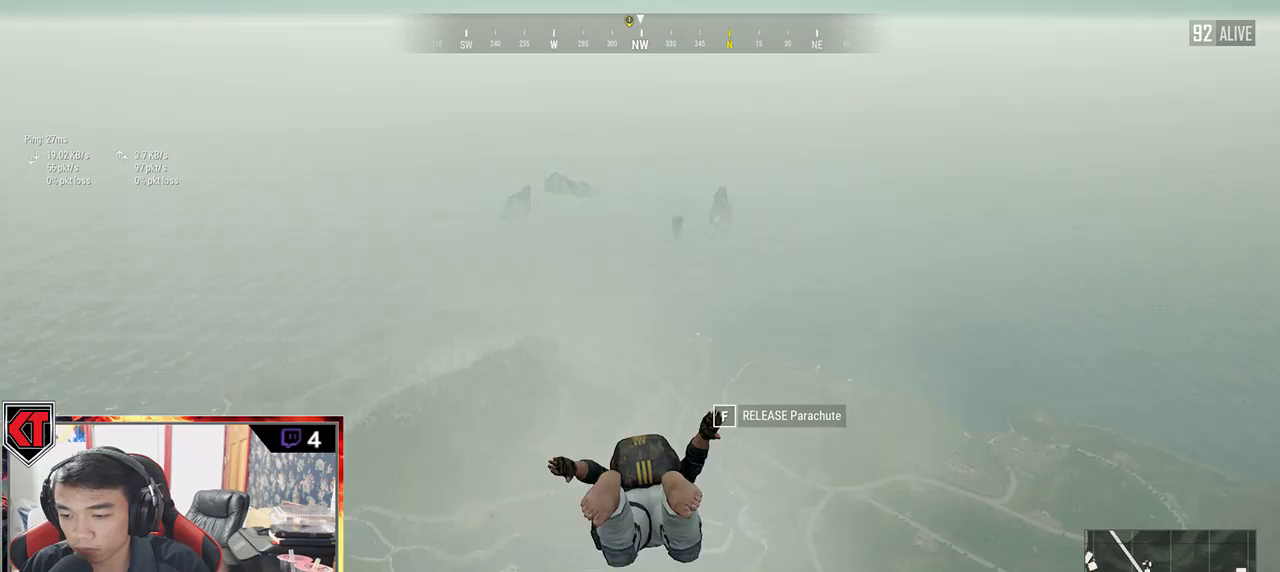
{"keys": ["w"], "mouse": [], "events": []}
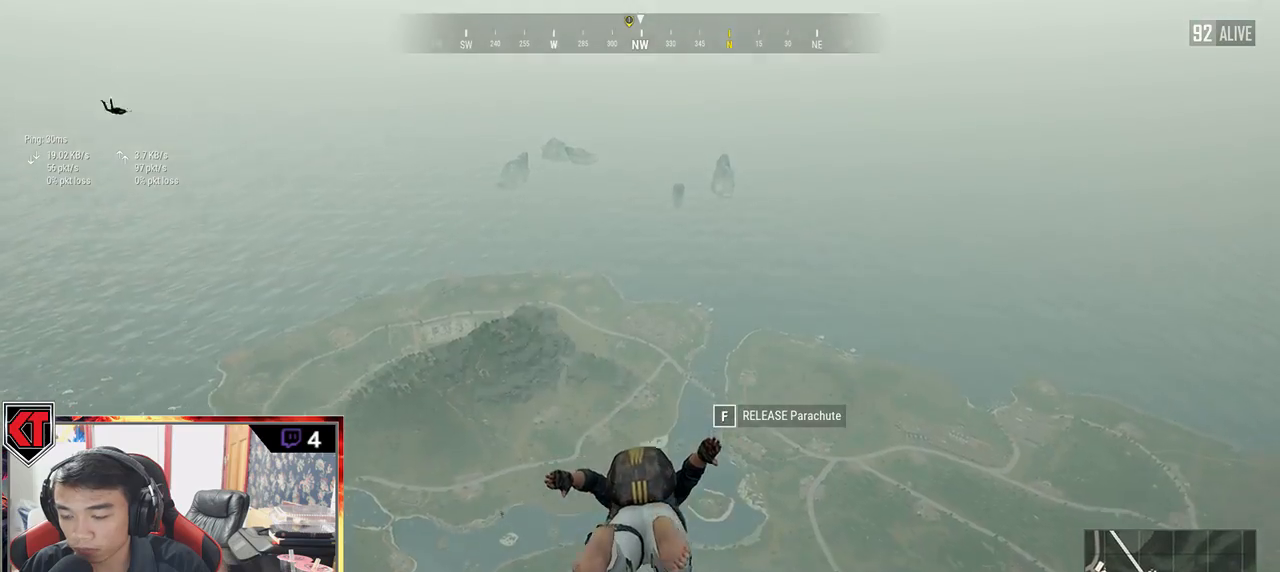
{"keys": ["w"], "mouse": [], "events": []}
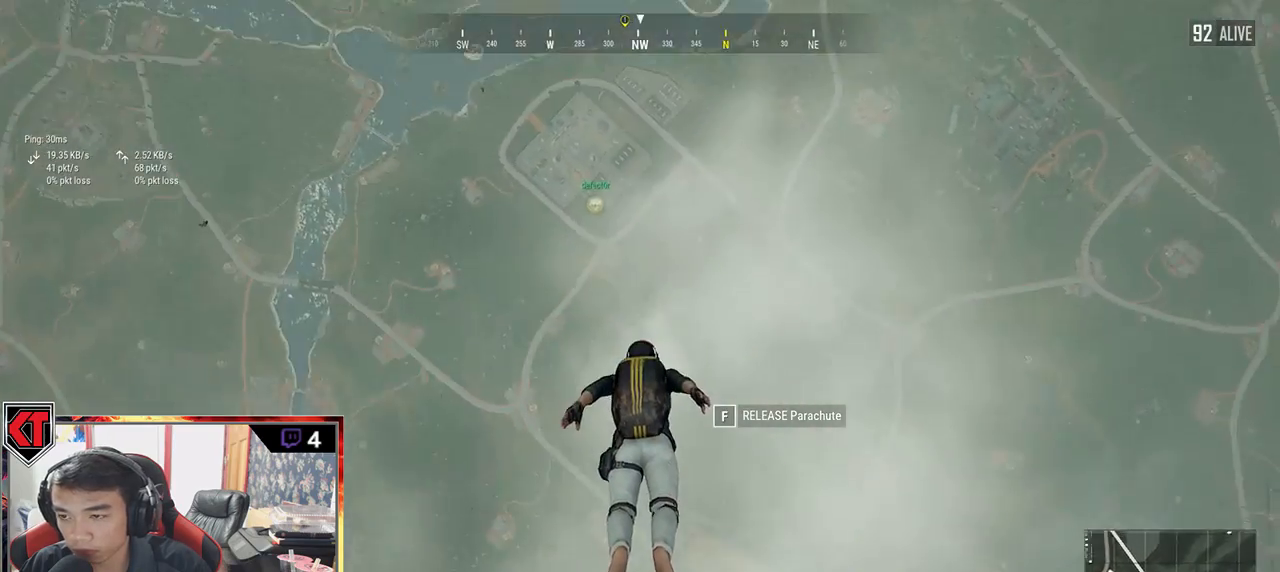
{"keys": ["w"], "mouse": [], "events": []}
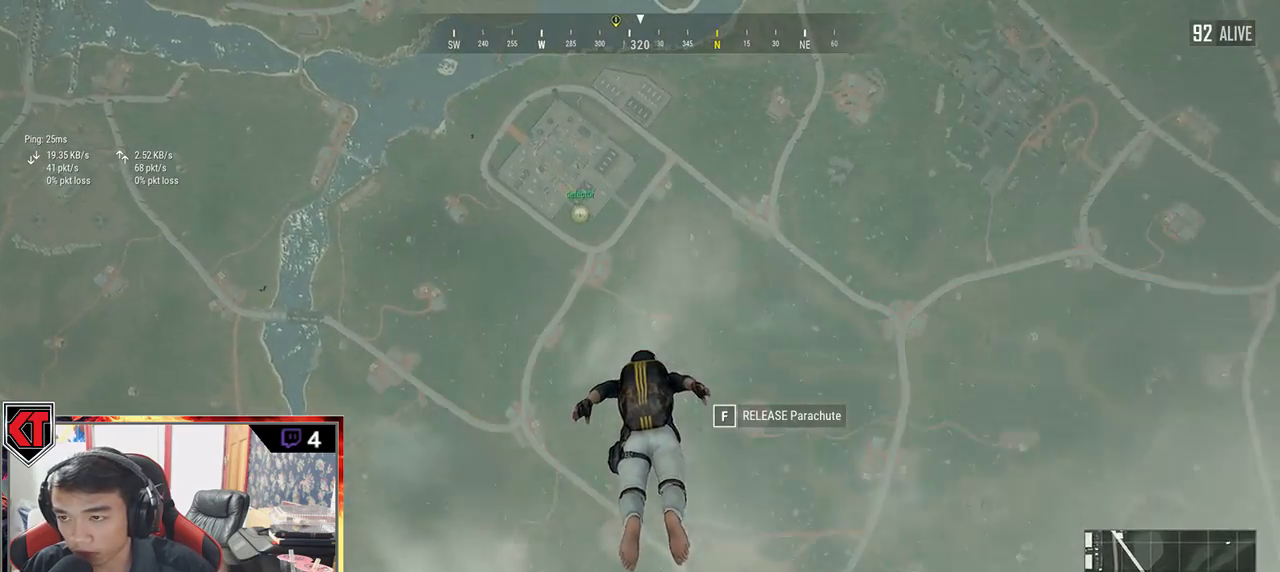
{"keys": ["w"], "mouse": [], "events": []}
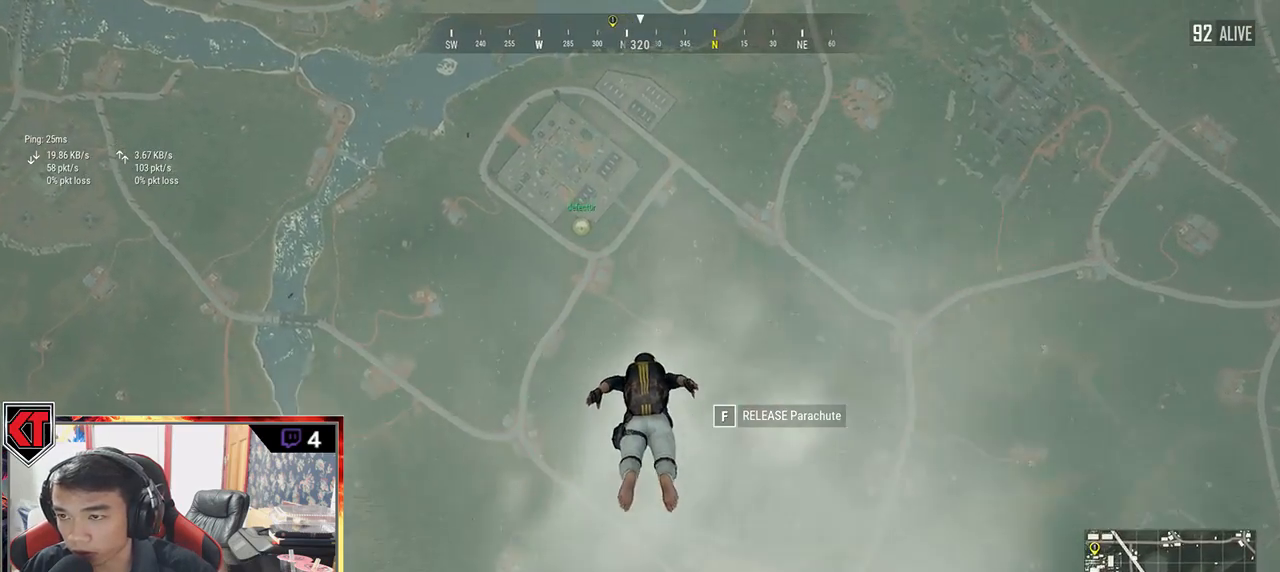
{"keys": ["w"], "mouse": [], "events": []}
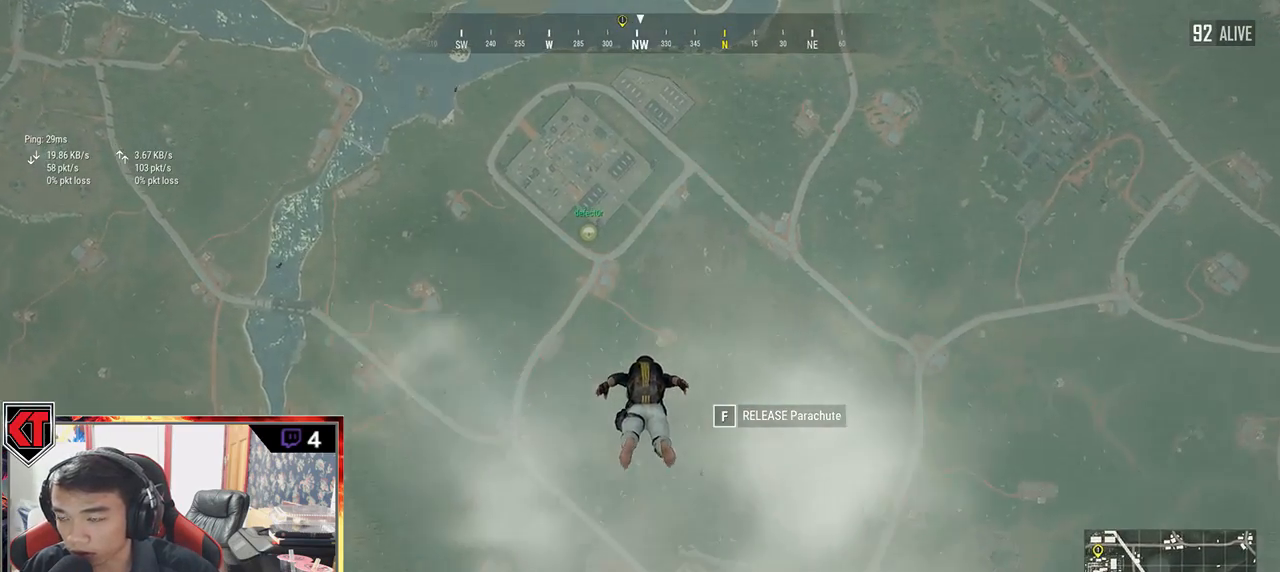
{"keys": ["w"], "mouse": [], "events": []}
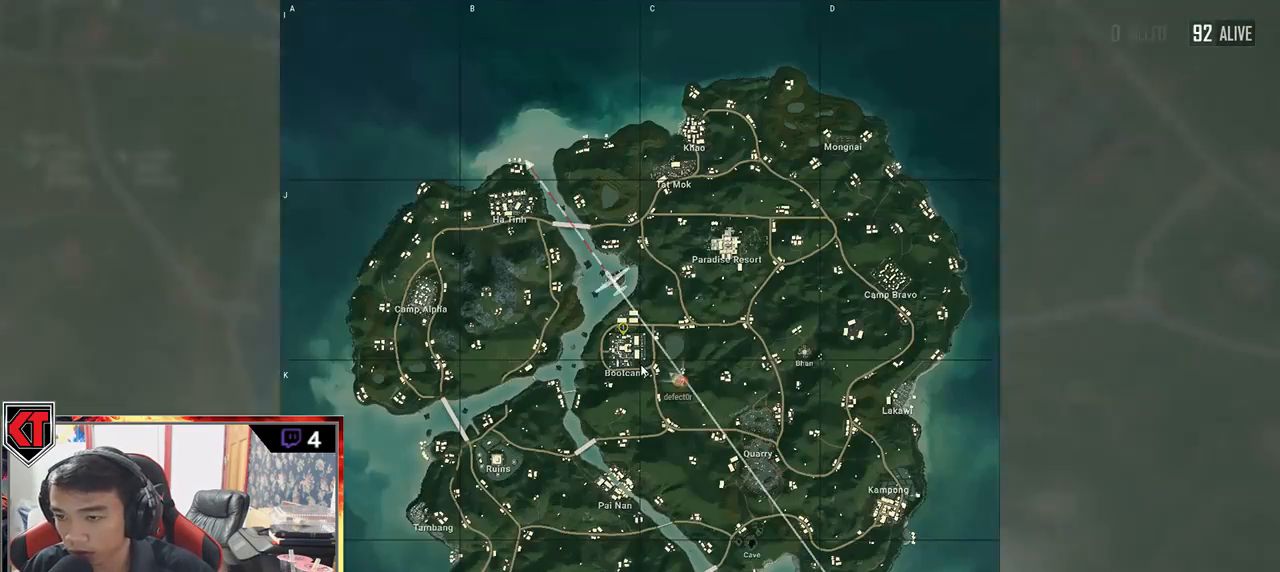
{"keys": ["w"], "mouse": [], "events": []}
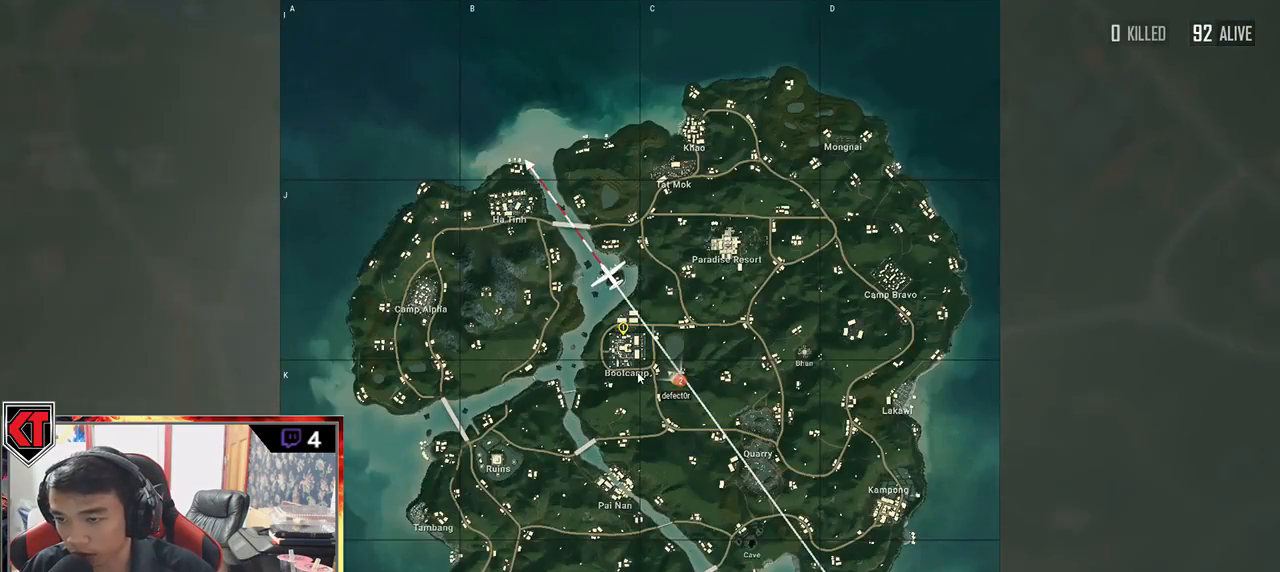
{"keys": ["w"], "mouse": [], "events": []}
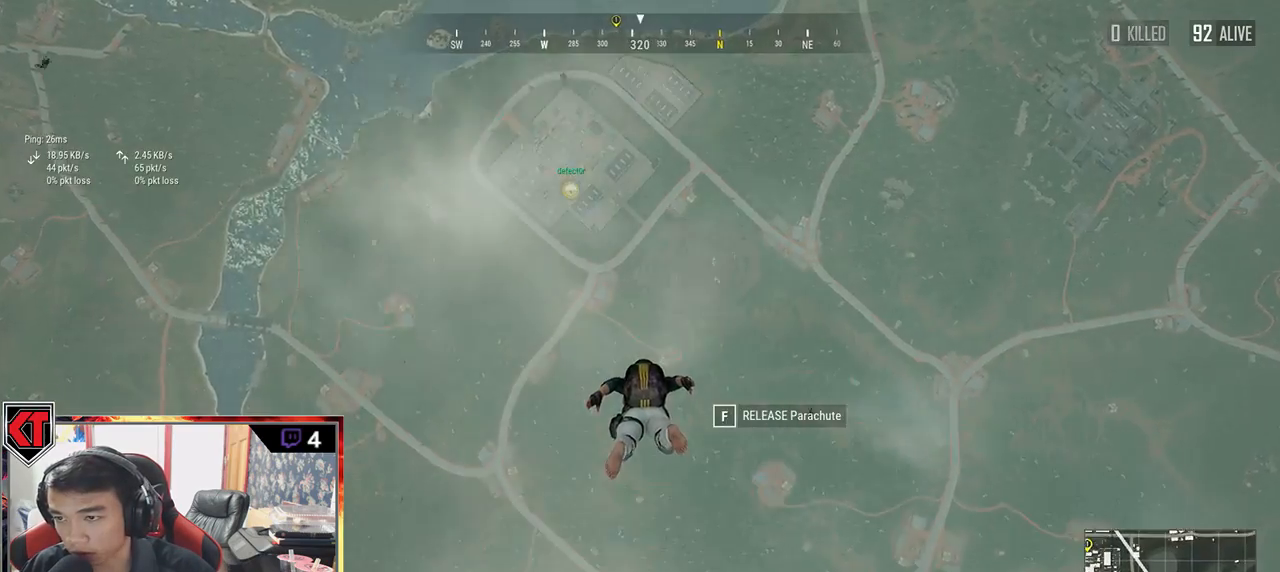
{"keys": ["w"], "mouse": [], "events": []}
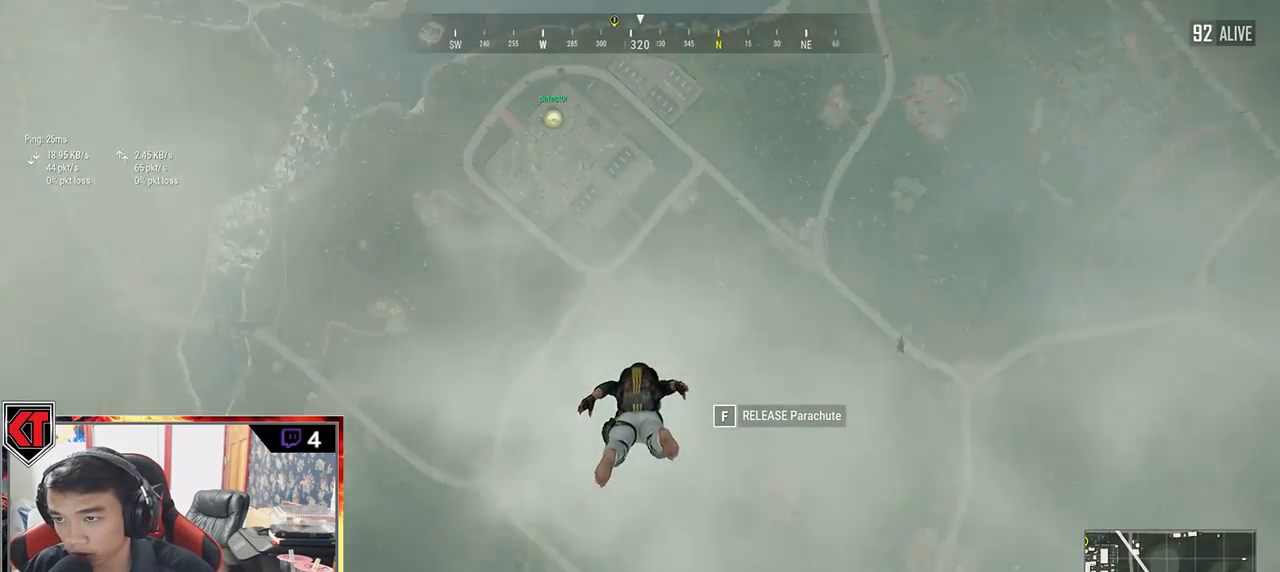
{"keys": ["w"], "mouse": [], "events": []}
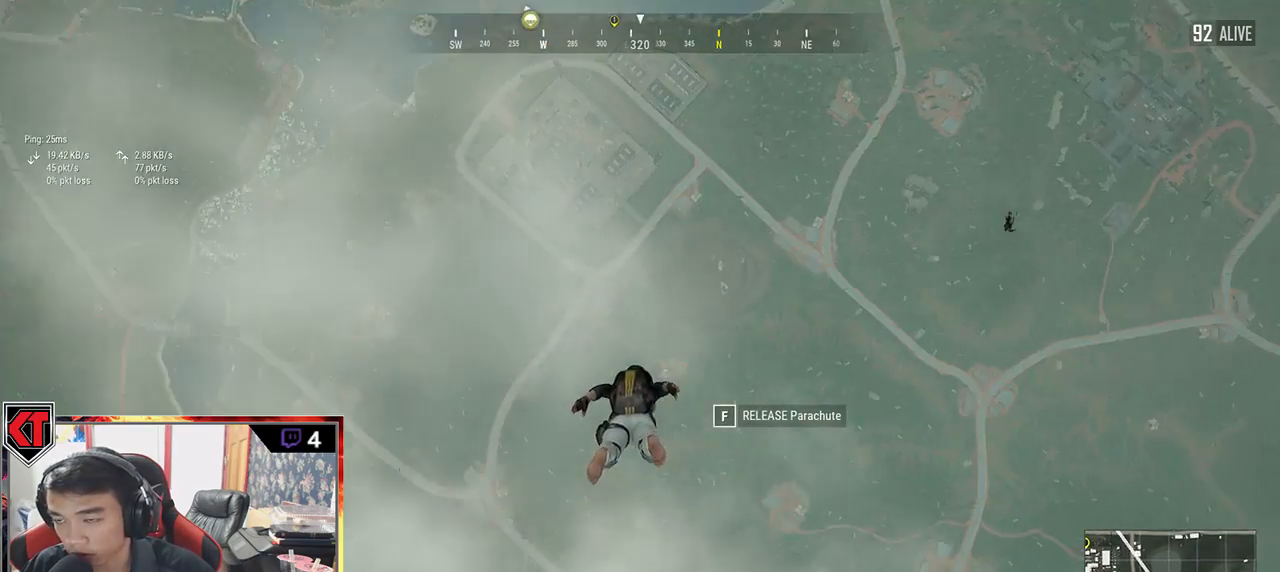
{"keys": ["w"], "mouse": [], "events": []}
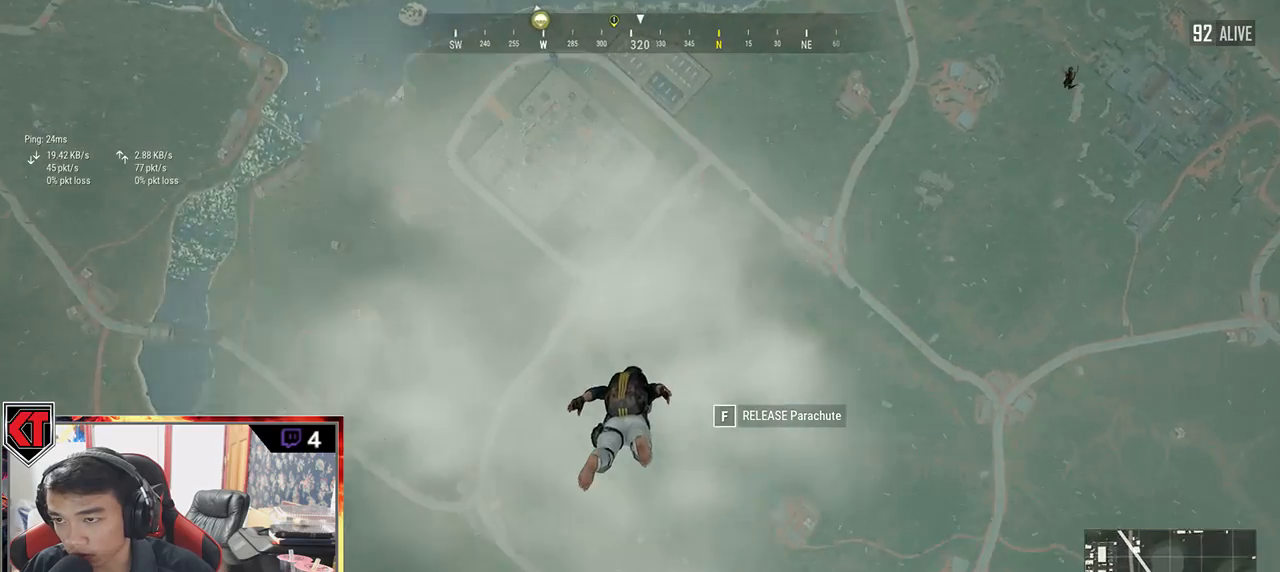
{"keys": ["w"], "mouse": [], "events": []}
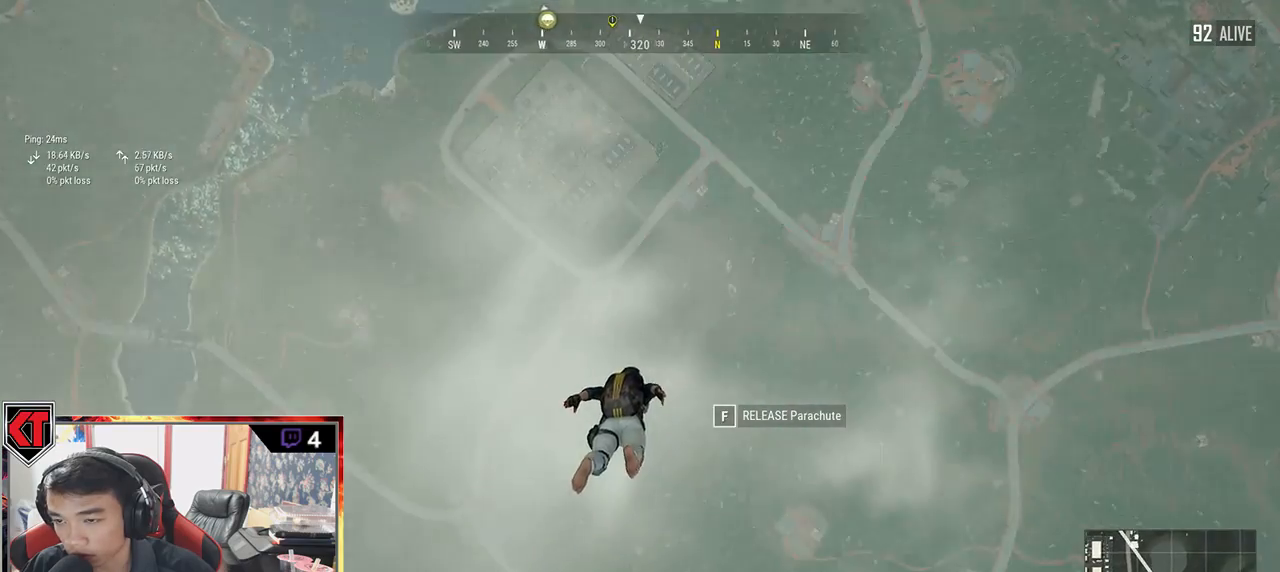
{"keys": ["w"], "mouse": [], "events": []}